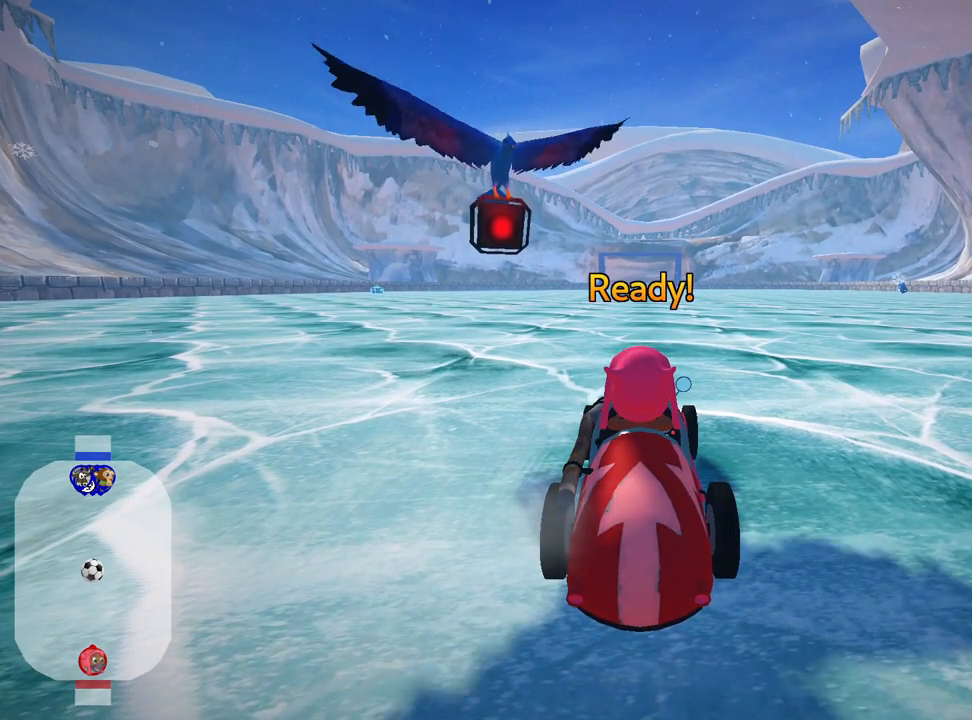
Gameplay with keyboard; each line is a JSON object with the keys held at the frame after it. "events" lists presses ("down") and releases ("up") of "down", "fire", "flag", "left", "look", "nitro", "right", "skid" and "up" between this image and that frame as [ms after this image, input, new state], when the widget could be followed in between. No other keys are recorded. Mouse input is not recorded. Key names are as the overlay labels them; some are game actions (e.g. jump) rather than physical keys.
{"keys": ["up"], "events": [[217, "up", "down"]]}
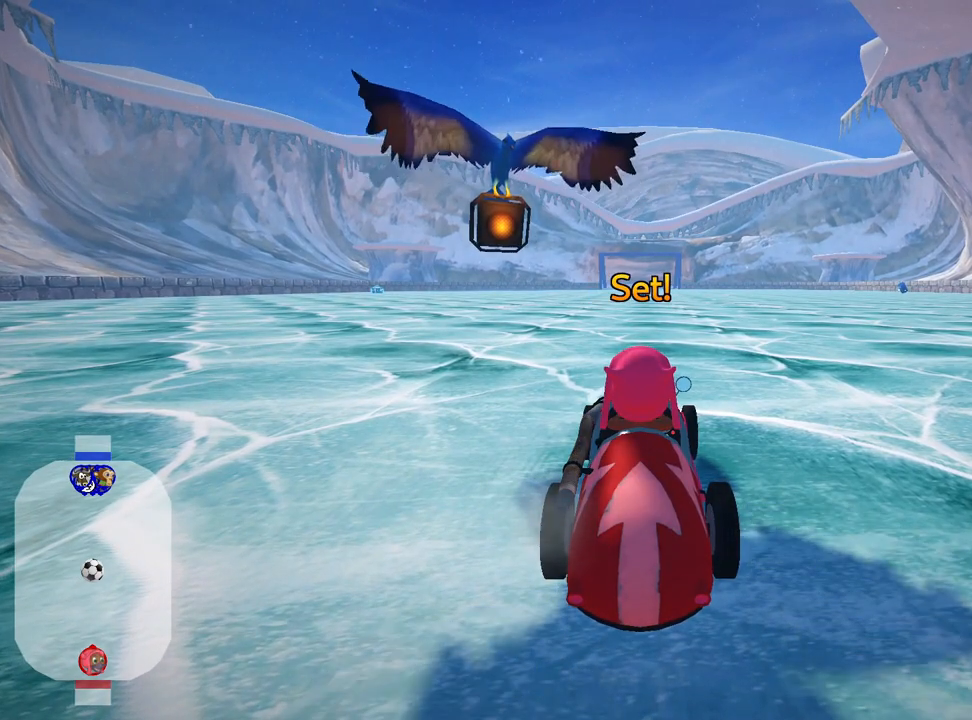
{"keys": ["up"], "events": []}
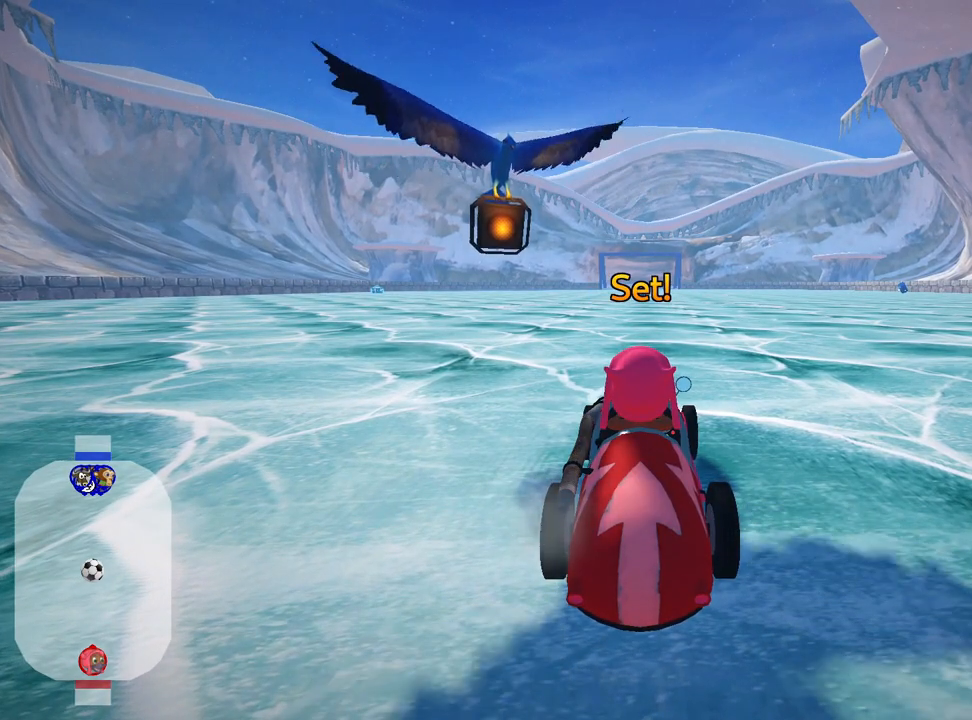
{"keys": ["up"], "events": []}
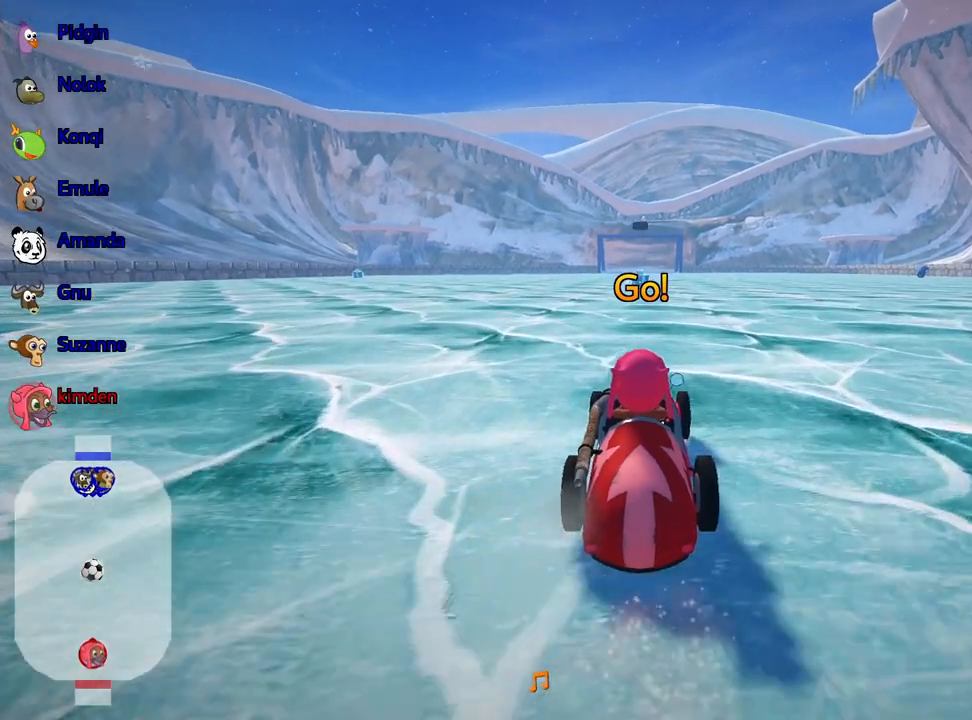
{"keys": ["up"], "events": []}
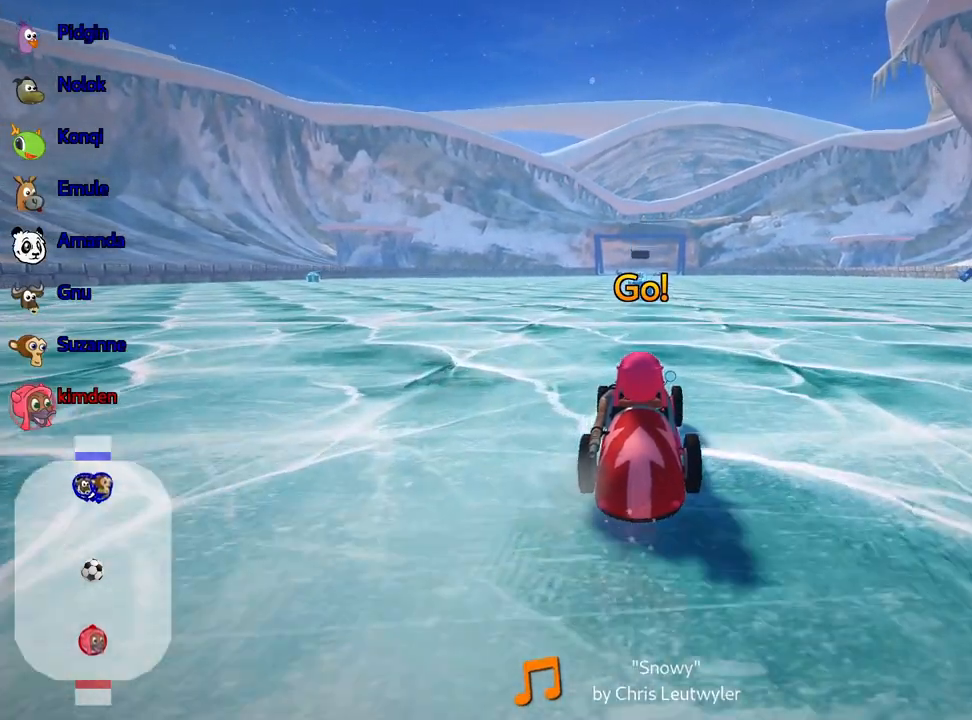
{"keys": ["up"], "events": []}
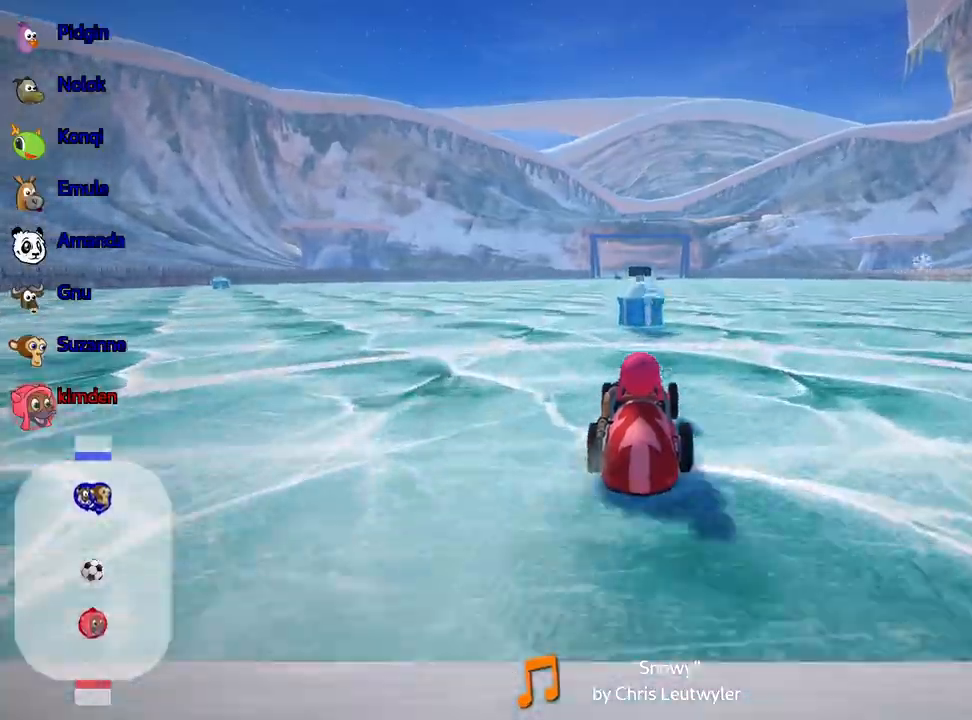
{"keys": ["fire", "up"], "events": [[383, "left", "down"], [483, "left", "up"], [500, "fire", "down"]]}
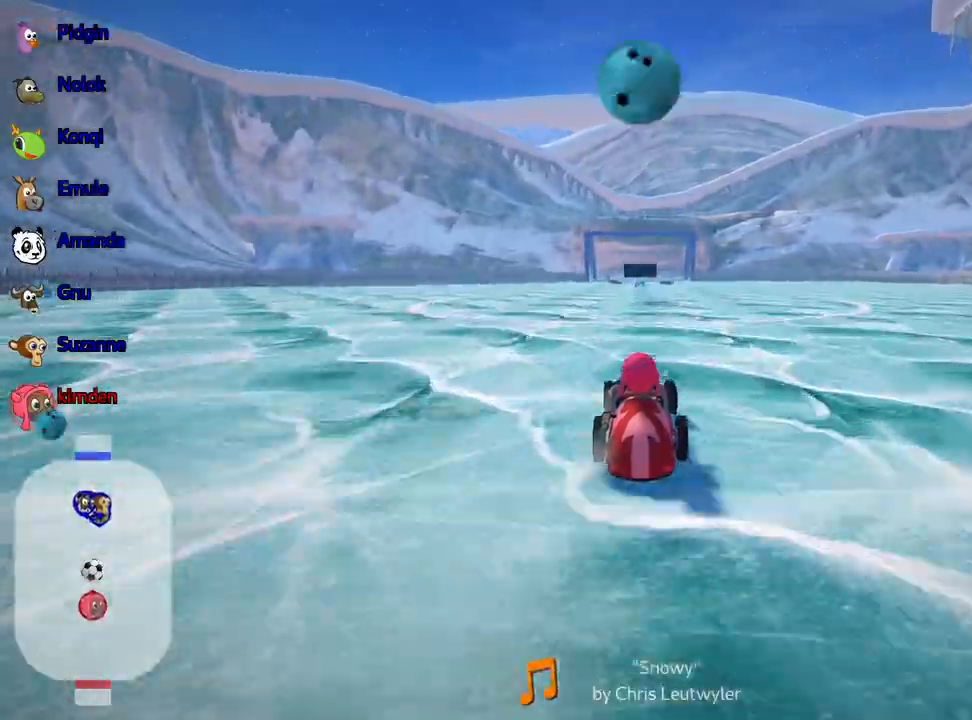
{"keys": ["right"], "events": [[50, "fire", "up"], [167, "right", "down"], [300, "up", "up"]]}
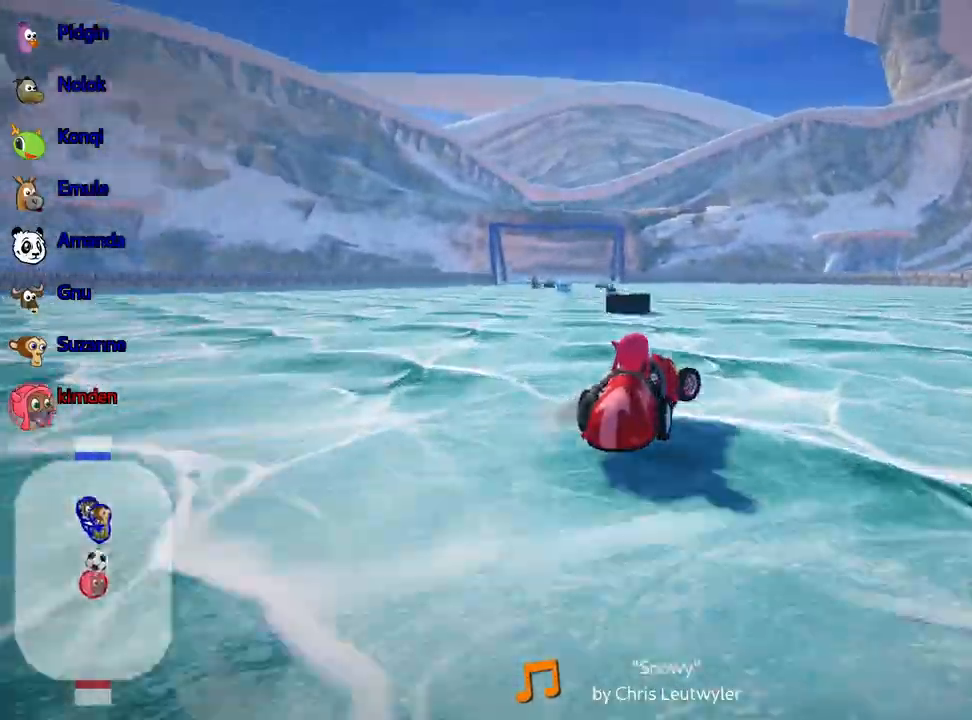
{"keys": ["right", "up"], "events": [[133, "up", "down"]]}
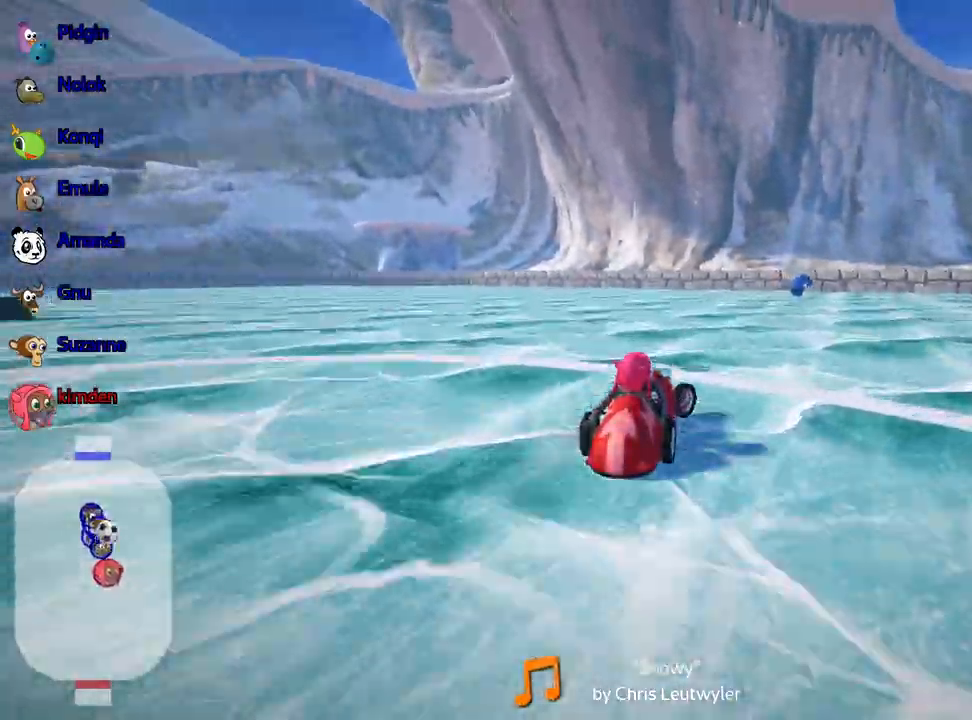
{"keys": ["right", "up"], "events": [[117, "right", "up"], [283, "left", "down"], [433, "left", "up"], [467, "right", "down"]]}
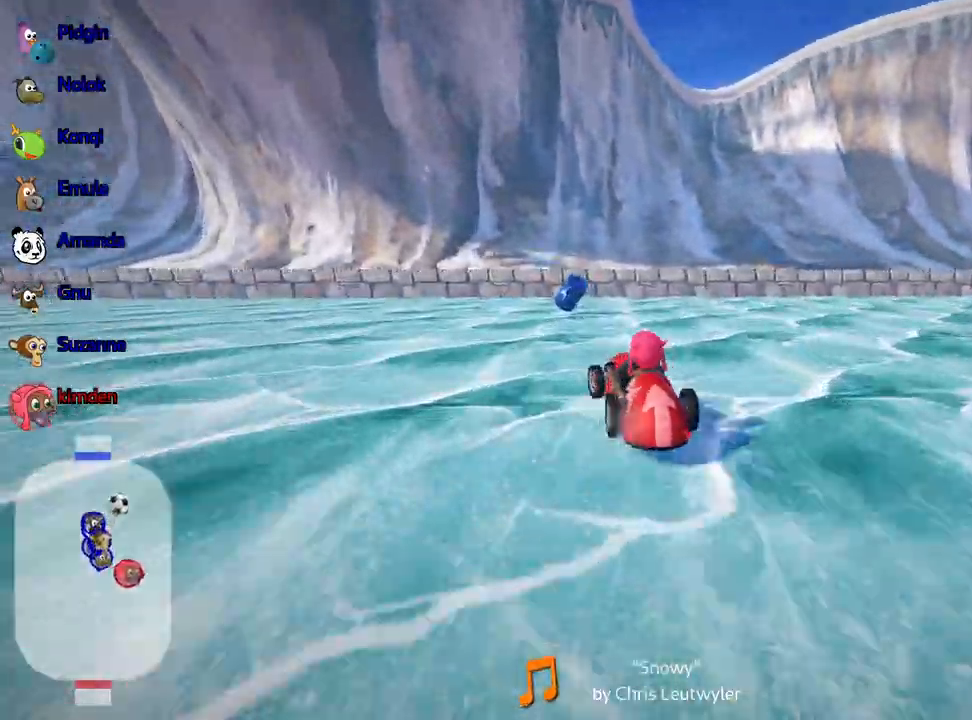
{"keys": ["left", "up"], "events": [[233, "left", "down"], [333, "right", "up"]]}
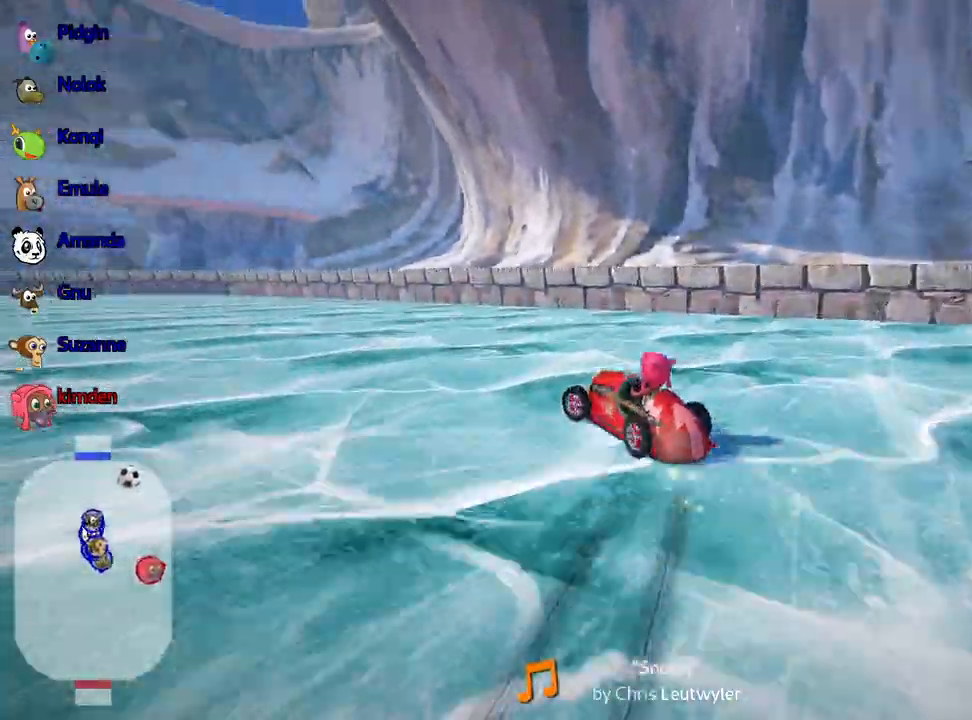
{"keys": ["left", "up"], "events": []}
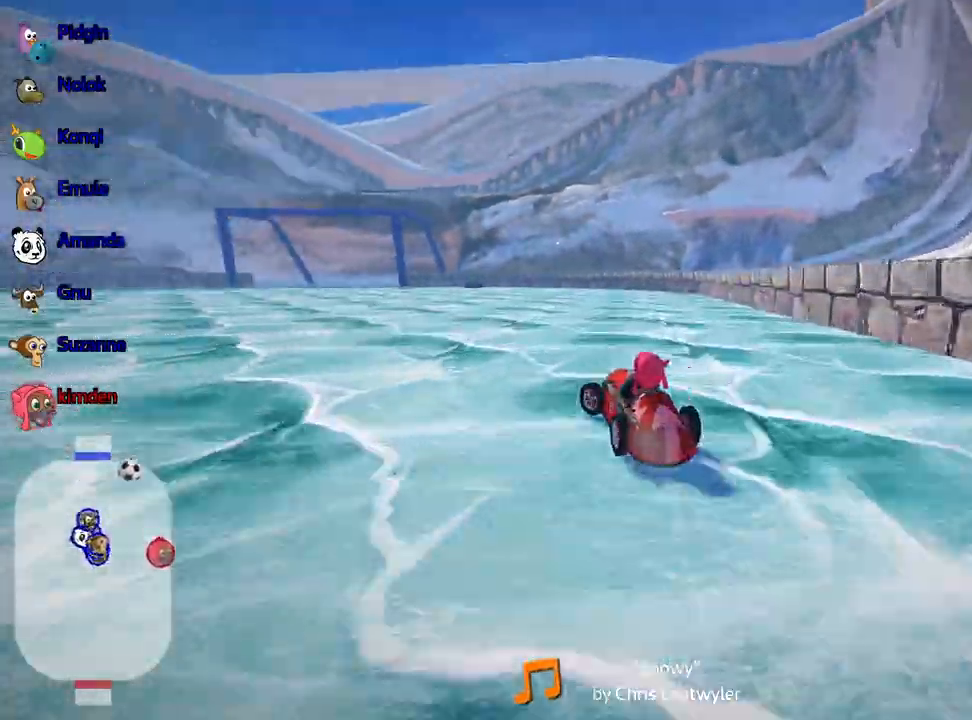
{"keys": ["up"], "events": [[17, "left", "up"]]}
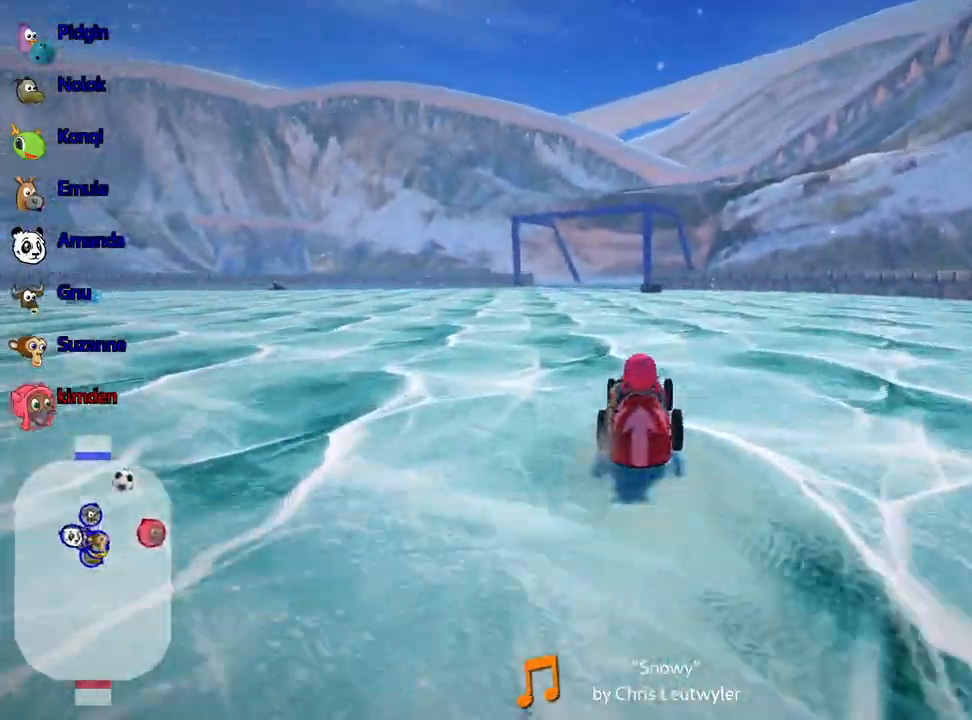
{"keys": ["left", "up"], "events": [[100, "left", "down"]]}
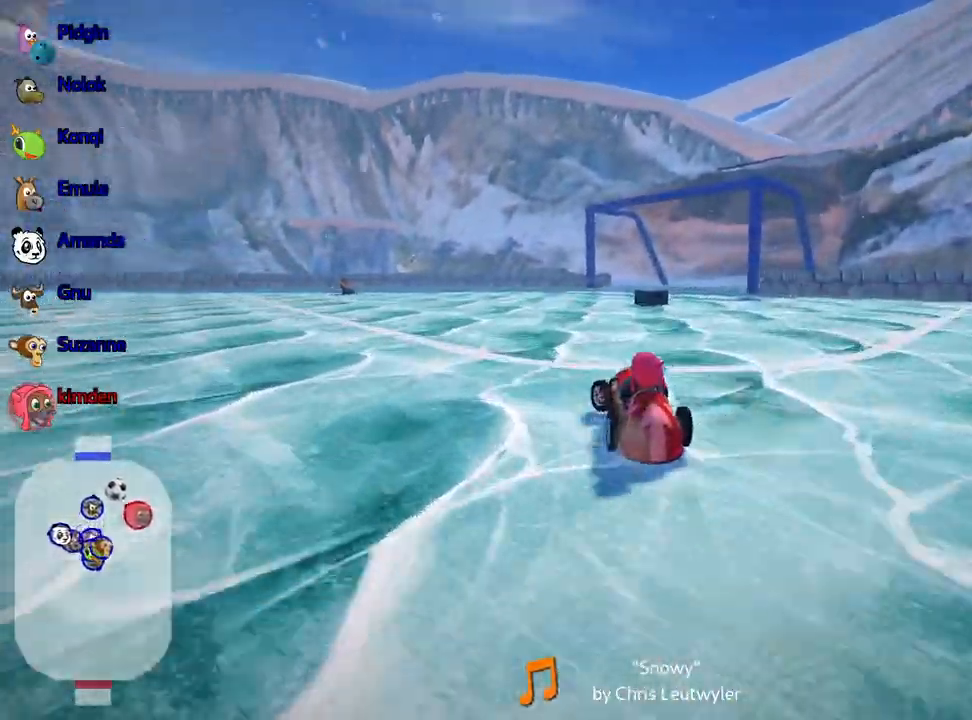
{"keys": ["up"], "events": [[117, "left", "up"], [250, "right", "down"], [383, "right", "up"]]}
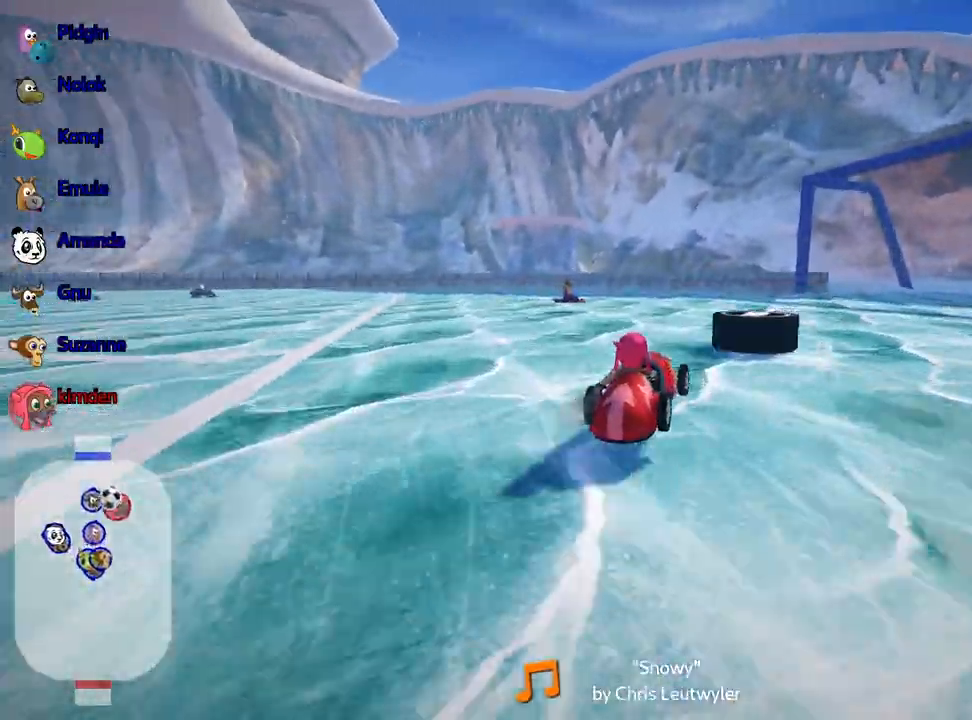
{"keys": ["left", "up"], "events": [[450, "left", "down"]]}
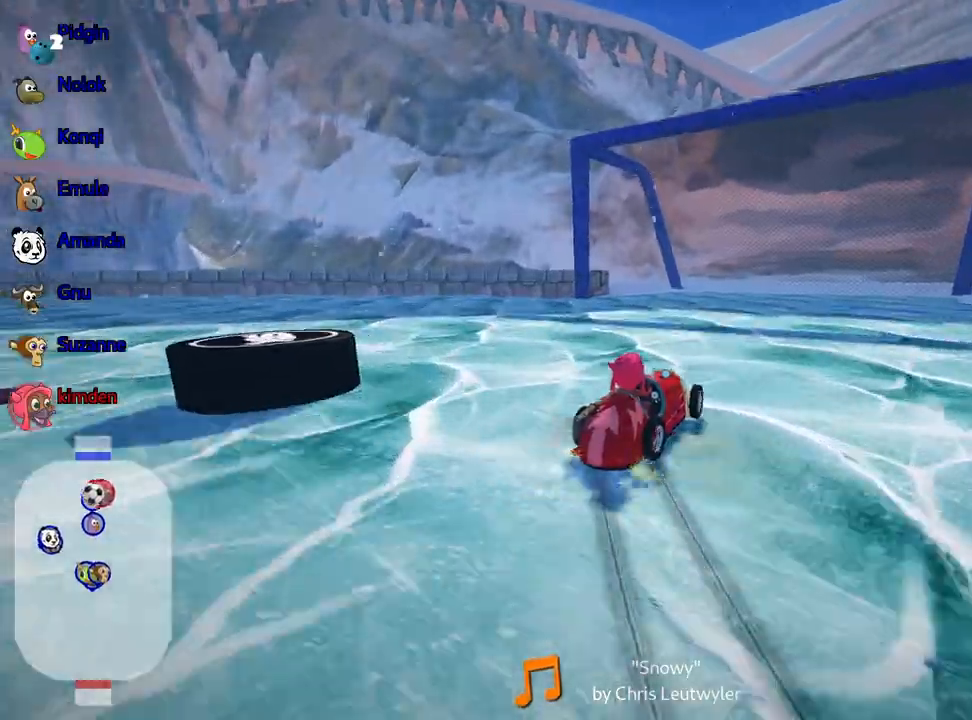
{"keys": ["left", "up"], "events": []}
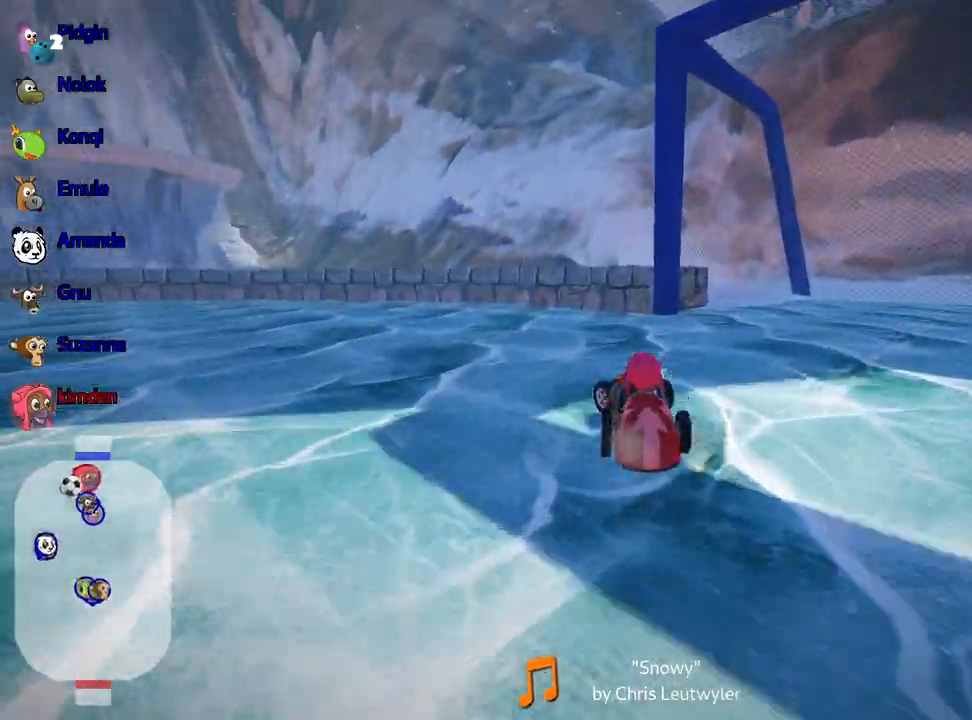
{"keys": ["left", "up"], "events": [[167, "nitro", "down"], [350, "nitro", "up"]]}
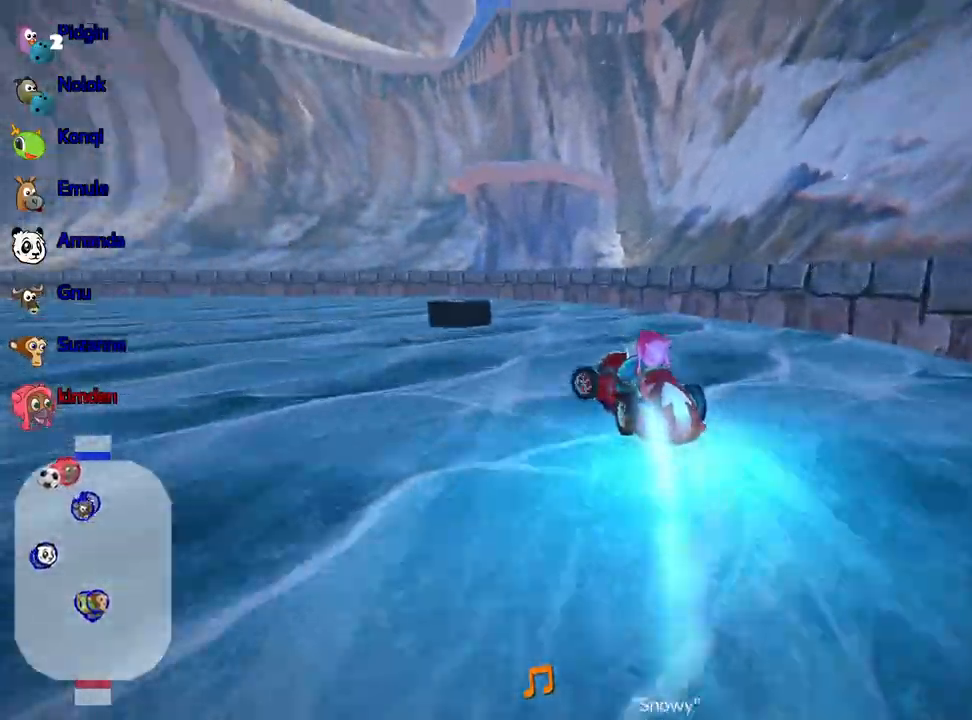
{"keys": ["left", "up"], "events": []}
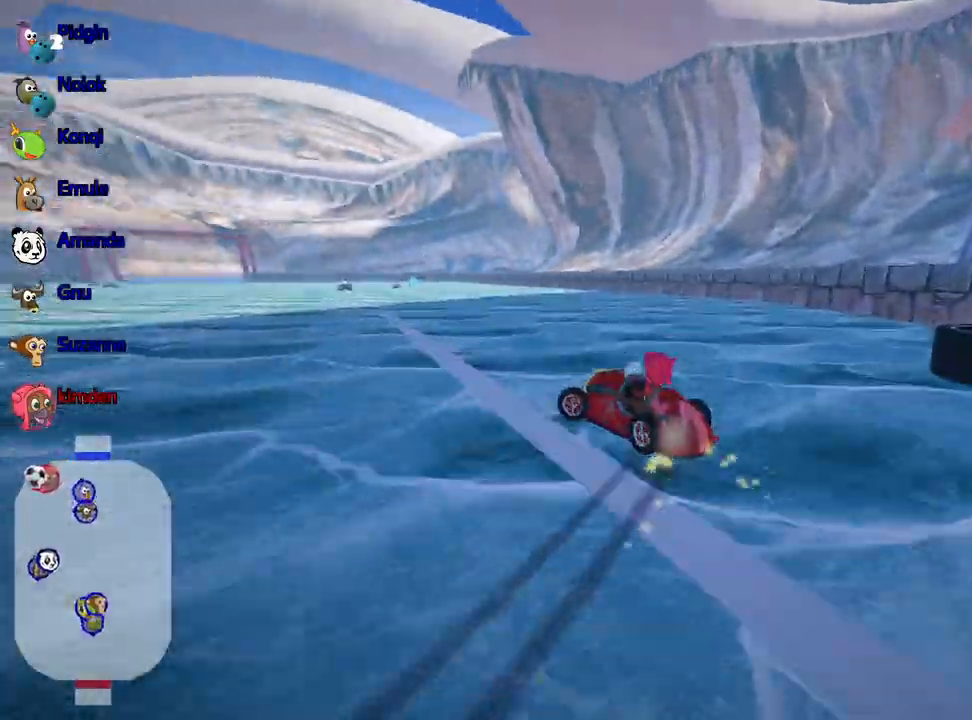
{"keys": ["right", "up"], "events": [[267, "right", "down"], [317, "left", "up"]]}
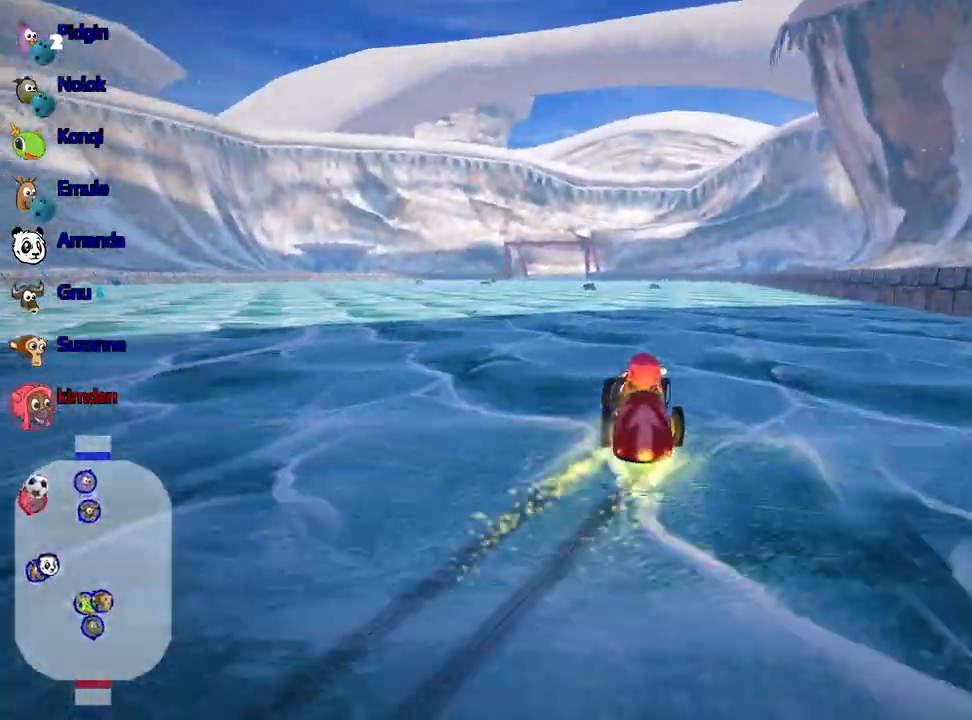
{"keys": ["right", "up"], "events": [[150, "right", "up"], [167, "left", "down"], [233, "right", "down"], [283, "left", "up"]]}
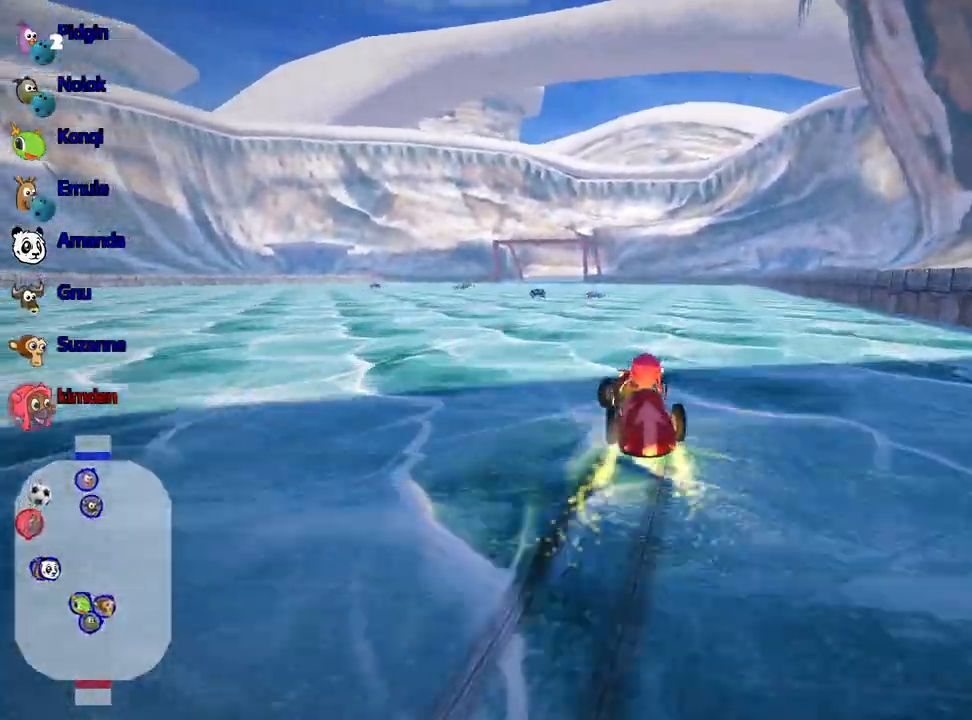
{"keys": ["right", "up"], "events": []}
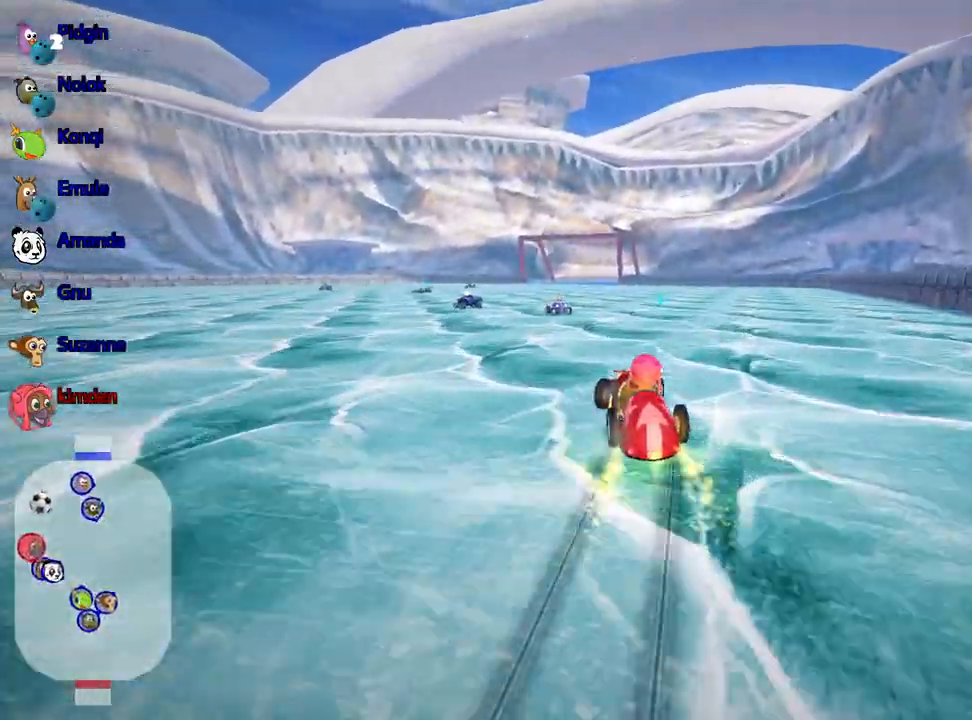
{"keys": ["up"], "events": [[200, "left", "down"], [300, "right", "up"], [417, "left", "up"]]}
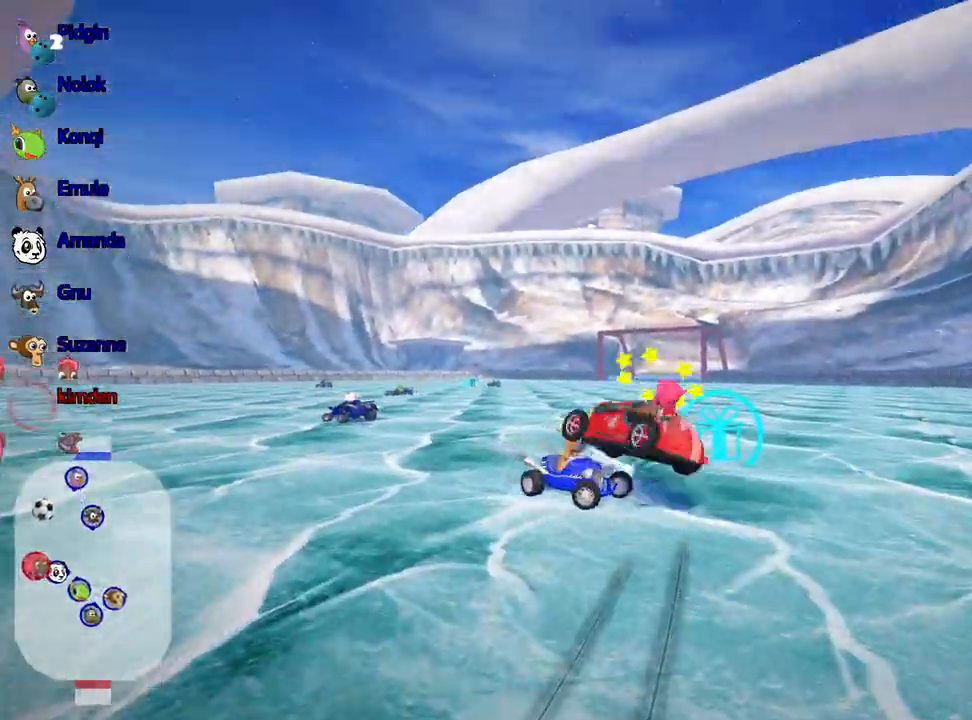
{"keys": ["up"], "events": [[33, "right", "down"], [233, "right", "up"]]}
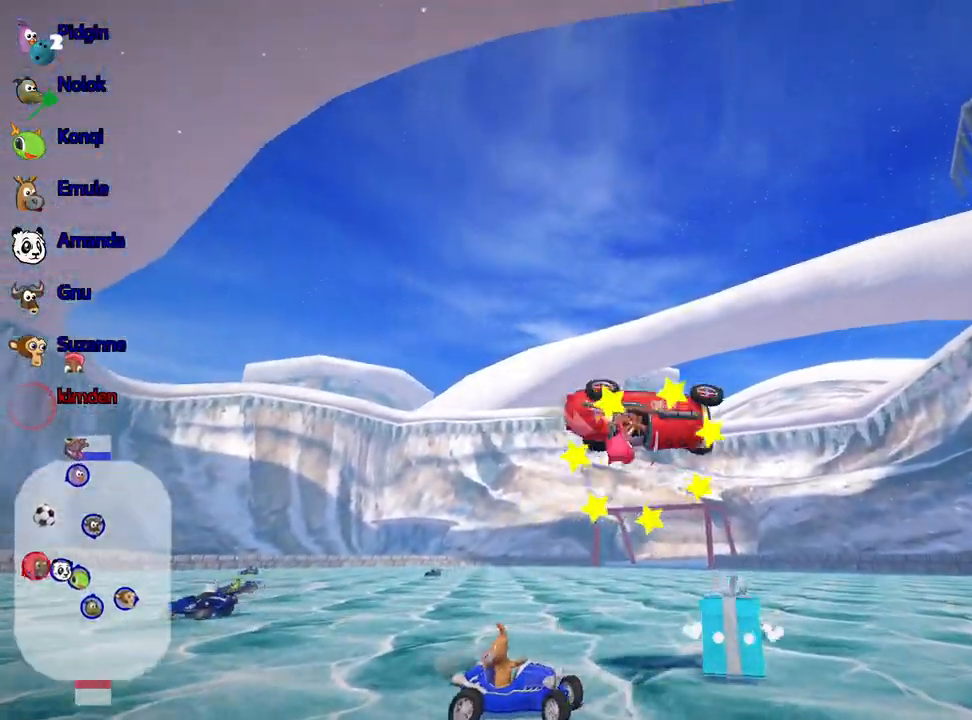
{"keys": ["up"], "events": []}
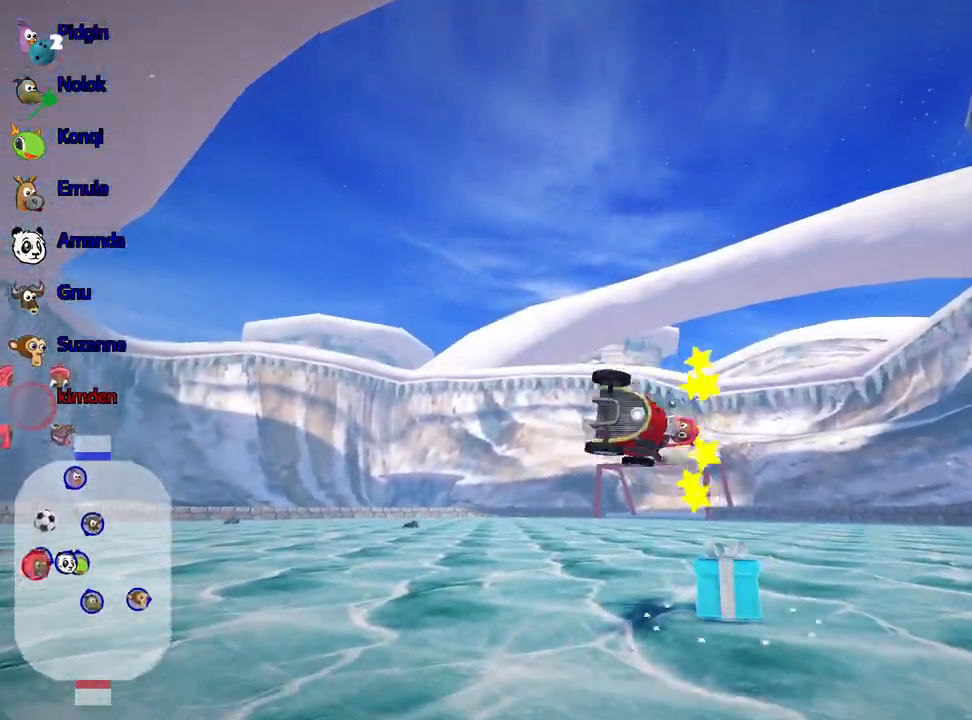
{"keys": ["right", "up"], "events": [[233, "right", "down"]]}
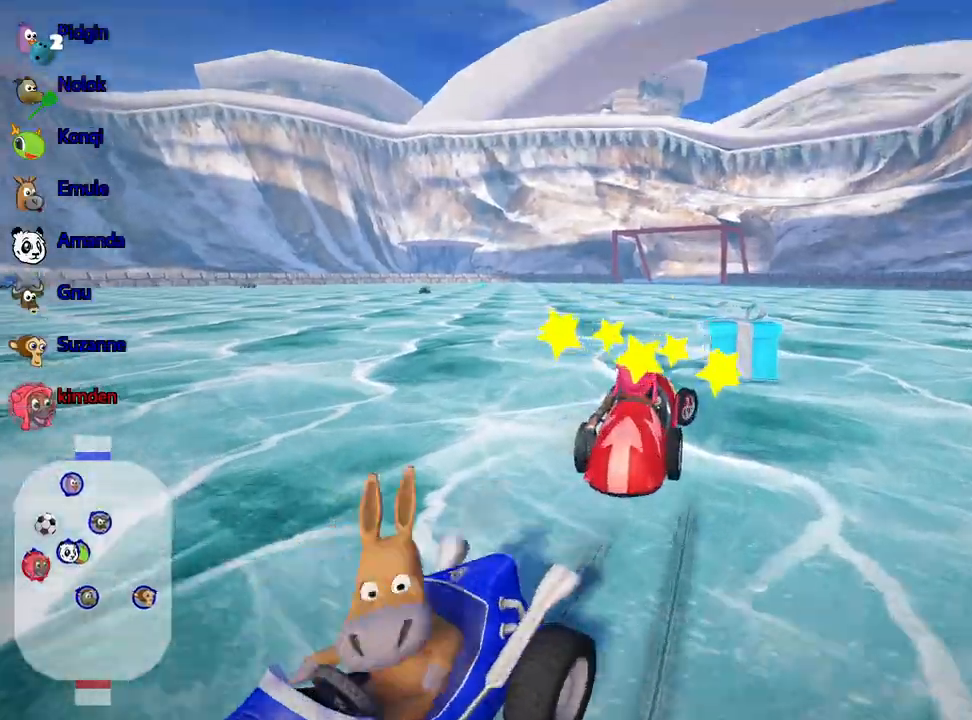
{"keys": ["left", "up"], "events": [[50, "right", "up"], [433, "left", "down"]]}
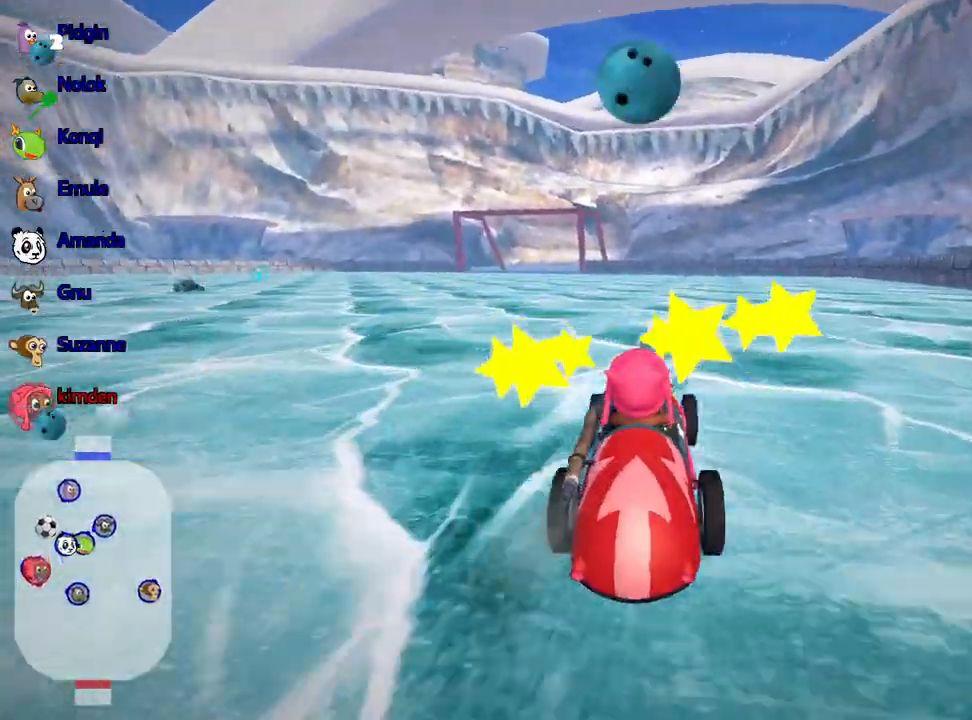
{"keys": ["up"], "events": [[467, "left", "up"]]}
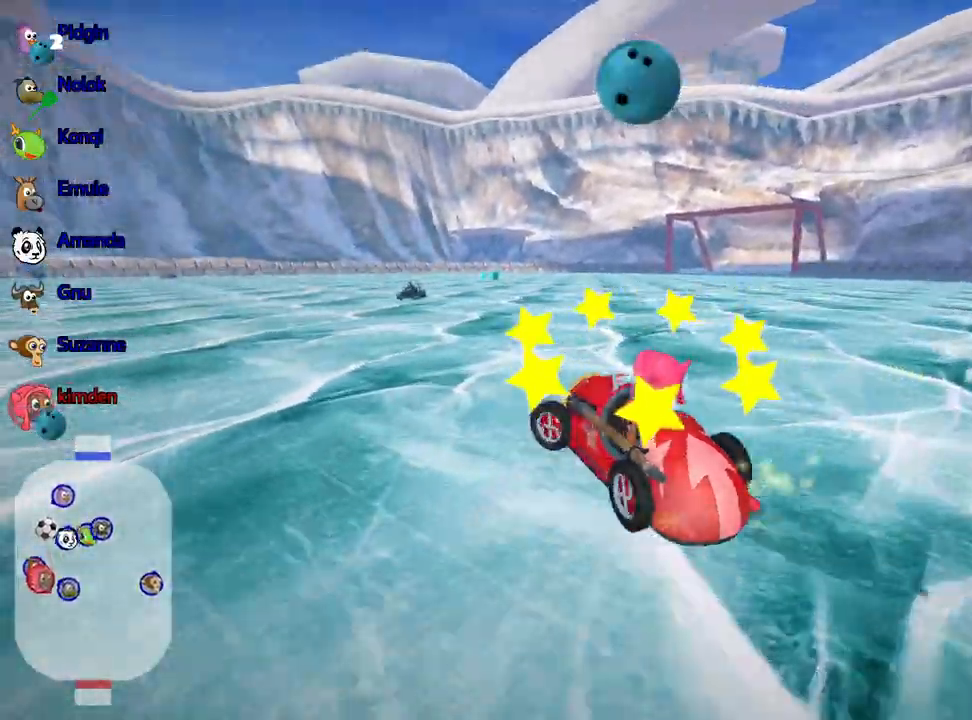
{"keys": ["left", "up"], "events": [[17, "left", "down"]]}
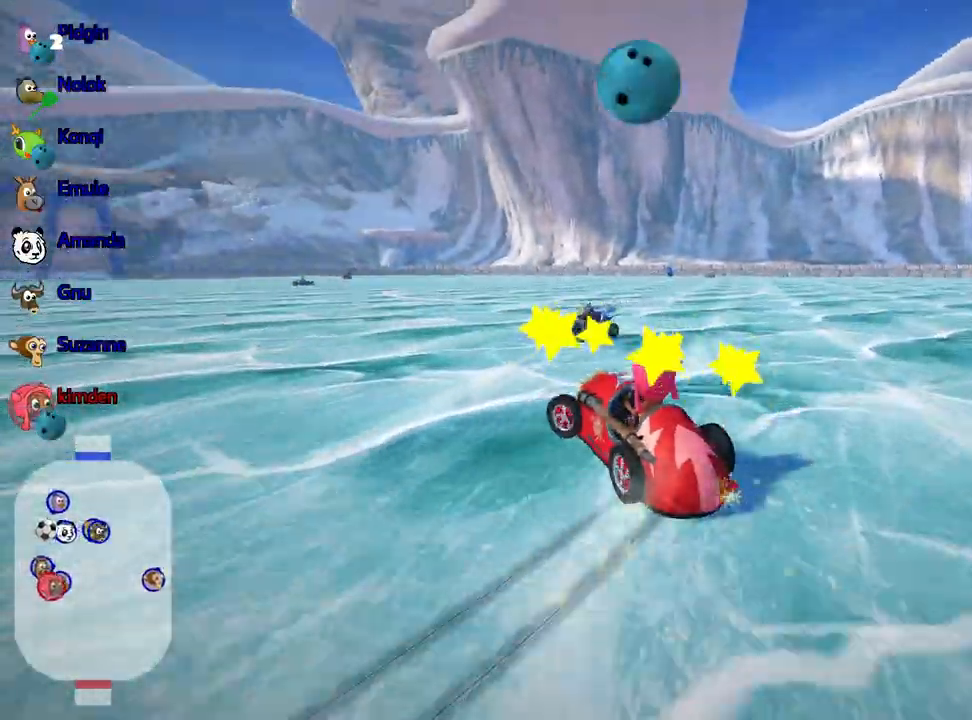
{"keys": ["left", "up"], "events": []}
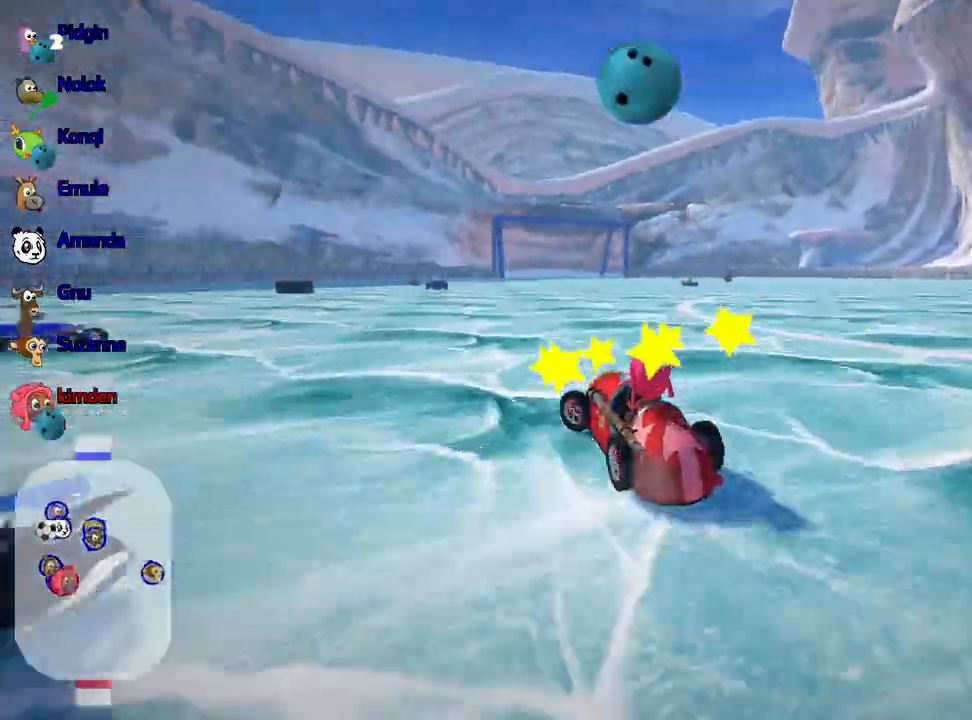
{"keys": ["up"], "events": [[367, "left", "up"]]}